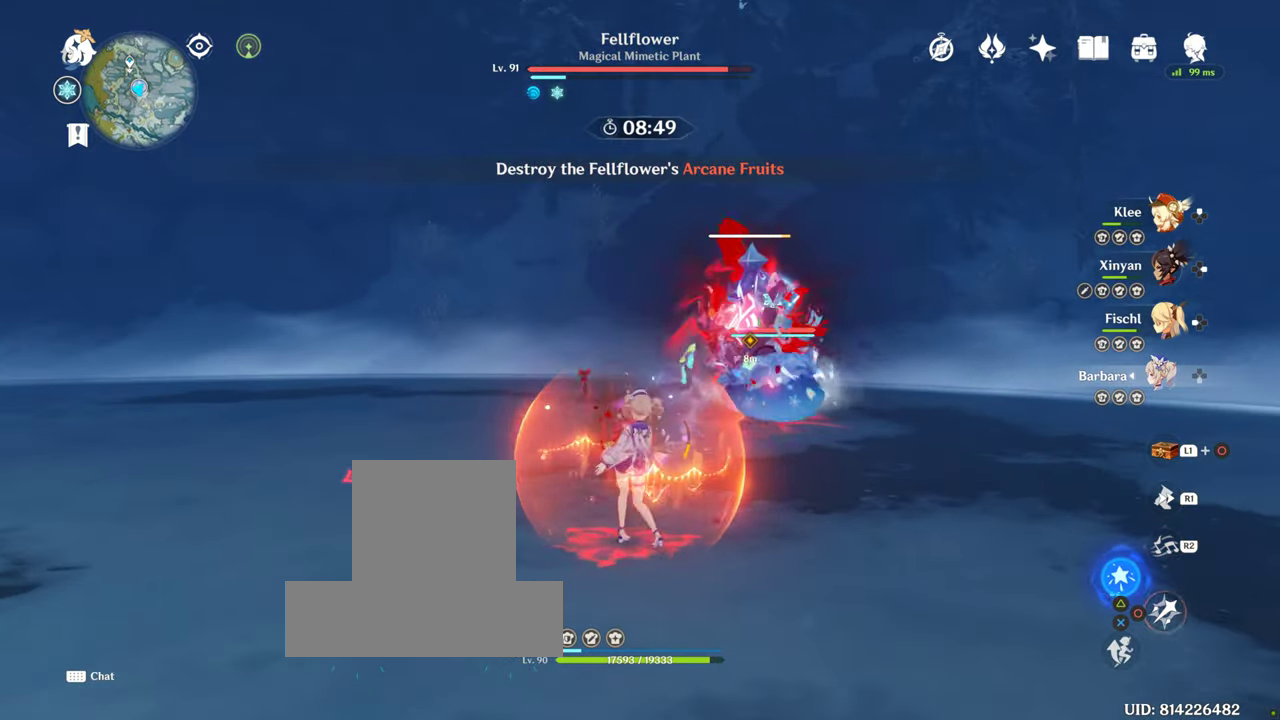
Gameplay with a controller (PlayStation layout); each line is a JSON object with the inputs held at the frame after it. "events" lists button and stick changes between this image and that frame as [ms after this image, input, new state], when the widget could be followed in between. Not read: L3 R3.
{"buttons": ["CIRCLE"], "left_stick": "center", "right_stick": "center", "events": []}
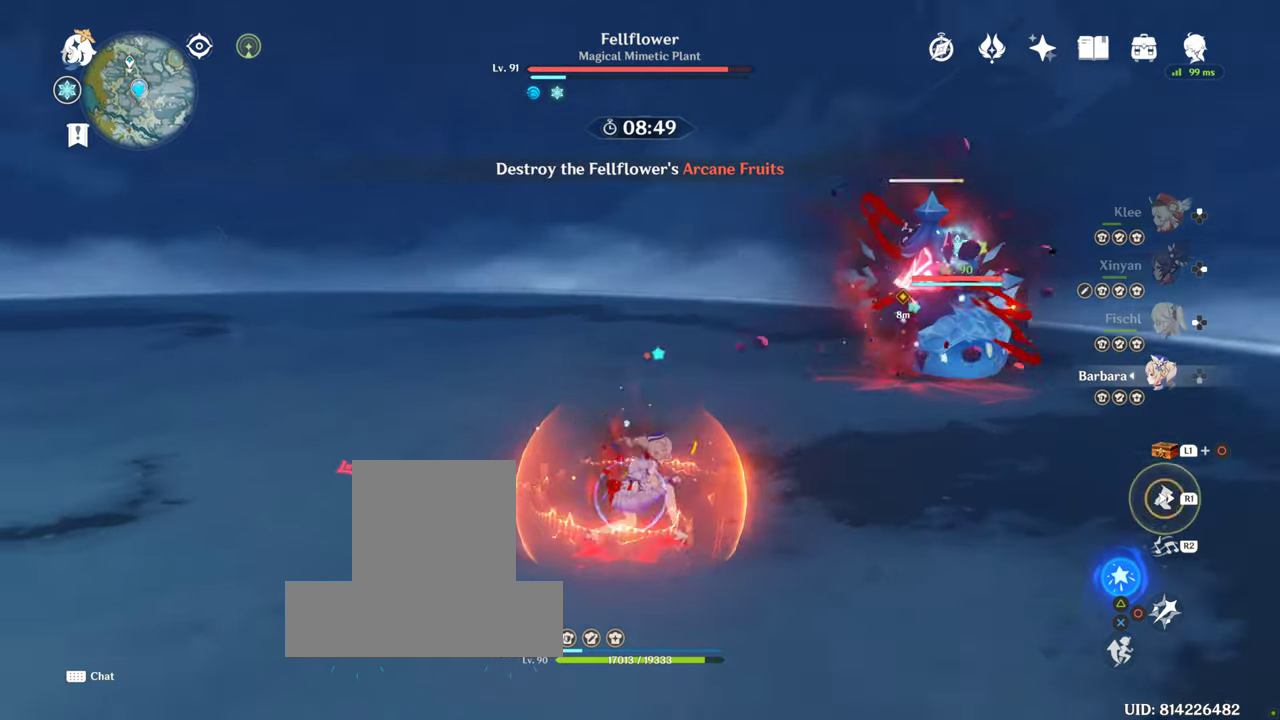
{"buttons": [], "left_stick": "right", "right_stick": "up-right", "events": [[116, "CIRCLE", "up"], [116, "left_stick", "right"], [116, "right_stick", "up-right"]]}
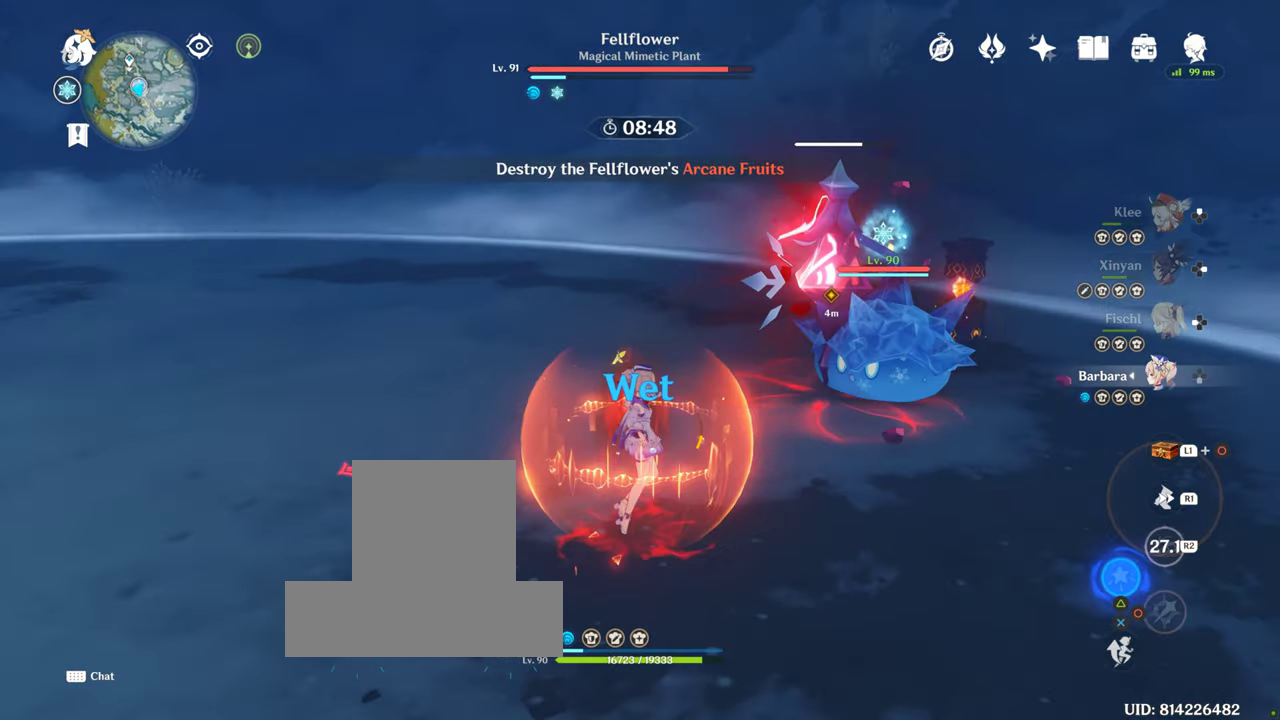
{"buttons": [], "left_stick": "right", "right_stick": "up-right", "events": []}
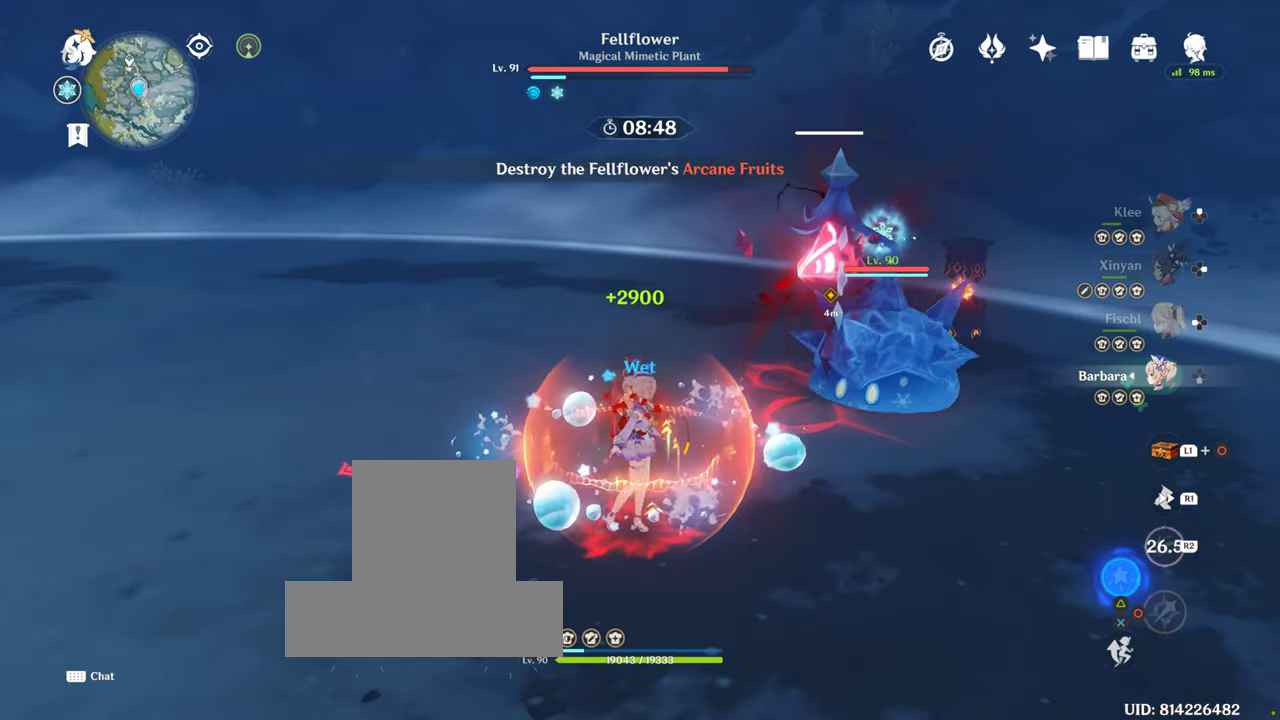
{"buttons": ["R2"], "left_stick": "right", "right_stick": "up-right", "events": [[166, "R2", "down"], [250, "R2", "up"], [416, "CROSS", "down"], [433, "CROSS", "up"], [466, "R2", "down"]]}
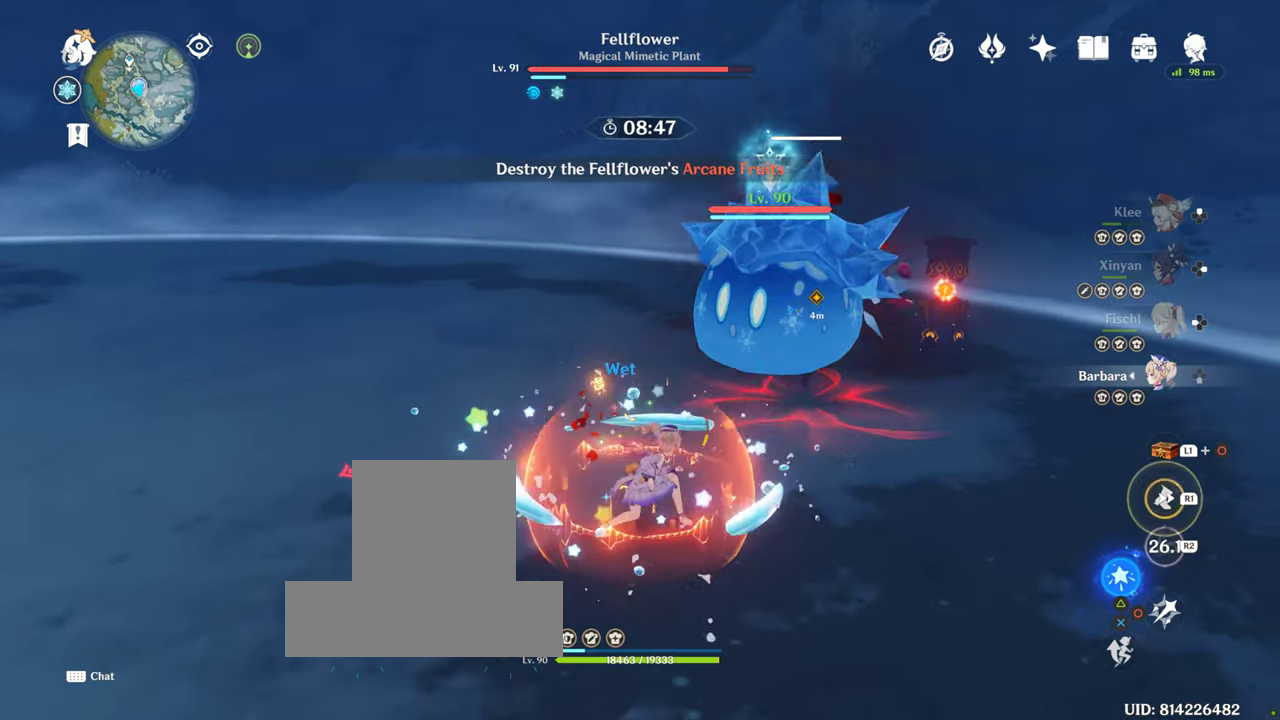
{"buttons": [], "left_stick": "right", "right_stick": "up-right", "events": [[16, "R2", "up"], [50, "CROSS", "down"], [66, "CROSS", "up"]]}
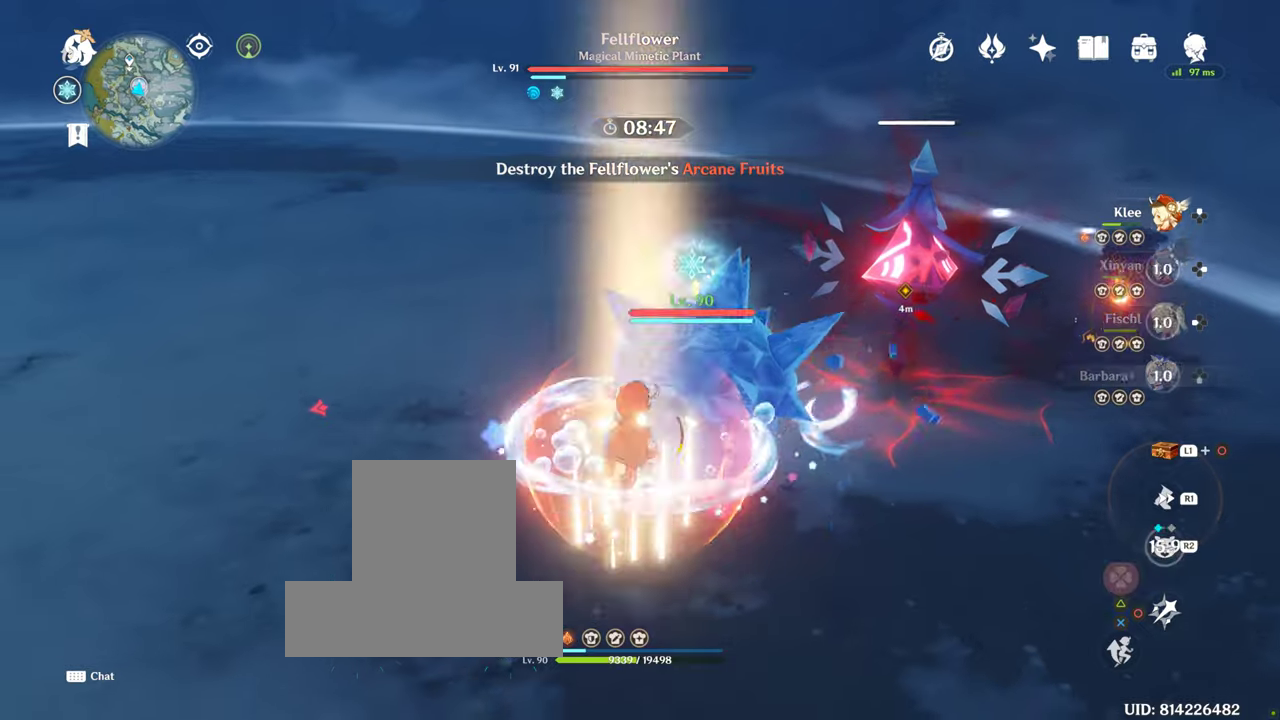
{"buttons": [], "left_stick": "right", "right_stick": "up-right", "events": []}
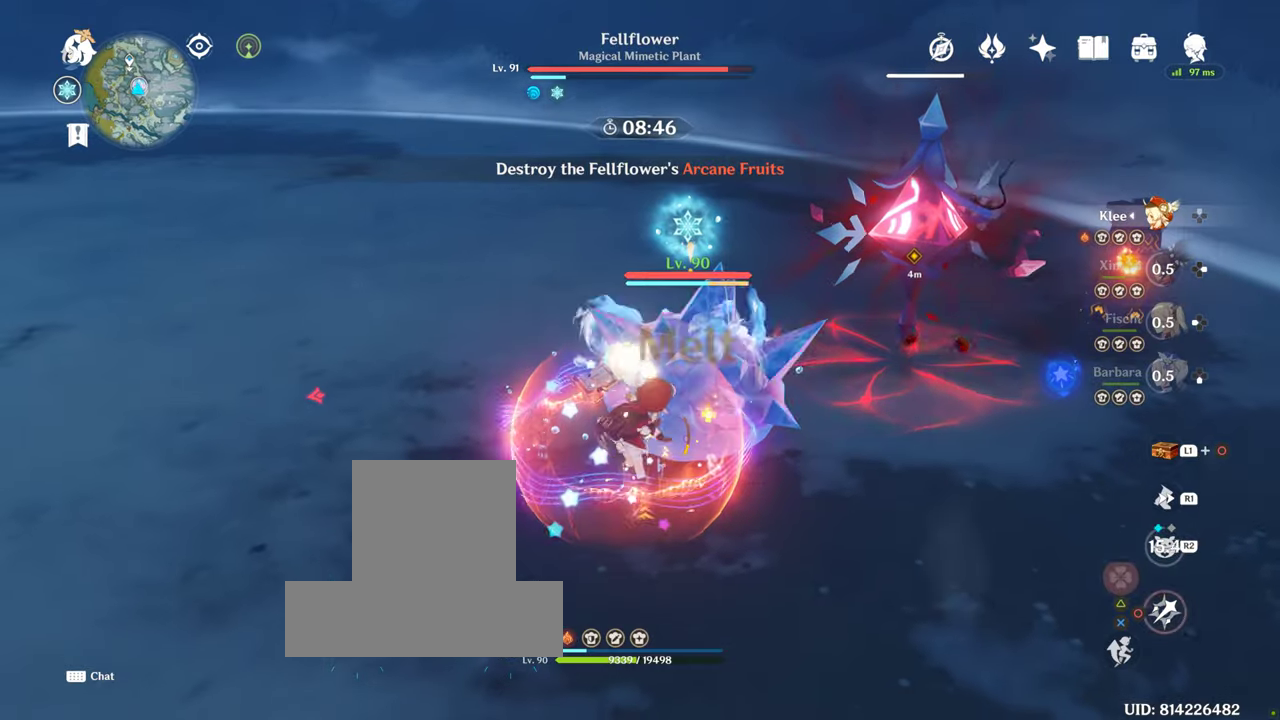
{"buttons": [], "left_stick": "right", "right_stick": "up-right", "events": []}
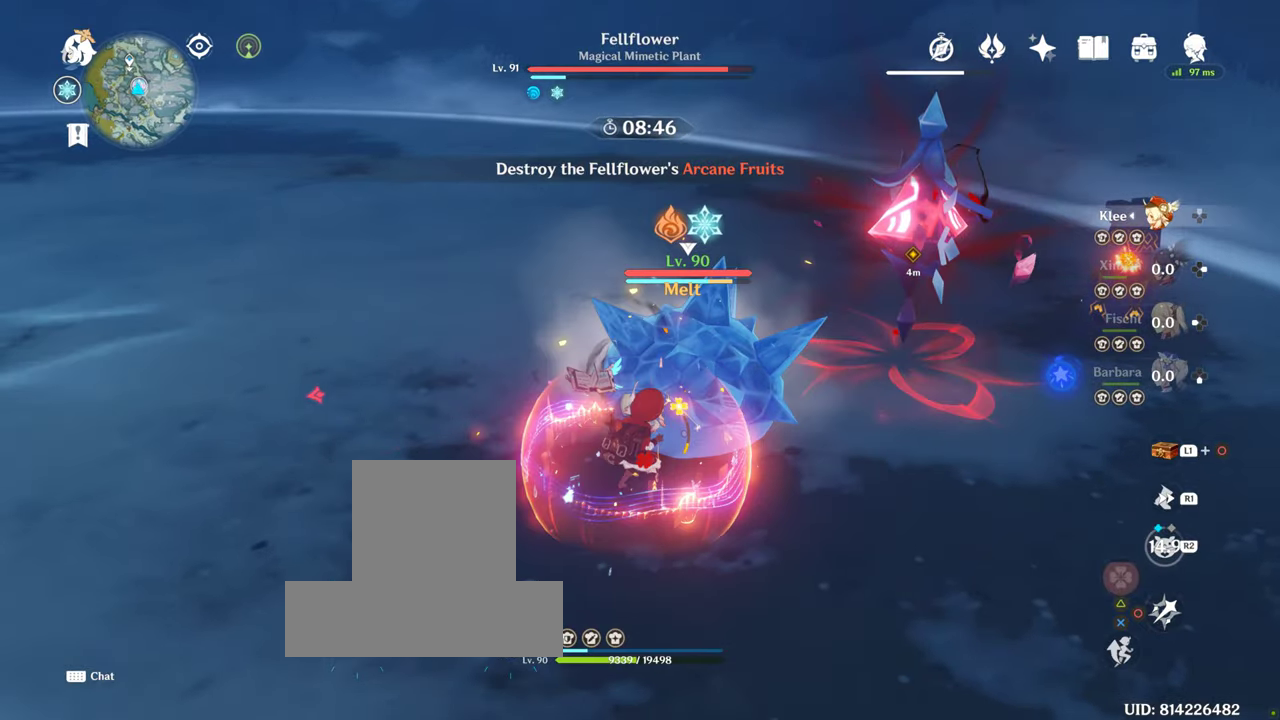
{"buttons": [], "left_stick": "right", "right_stick": "up-right", "events": []}
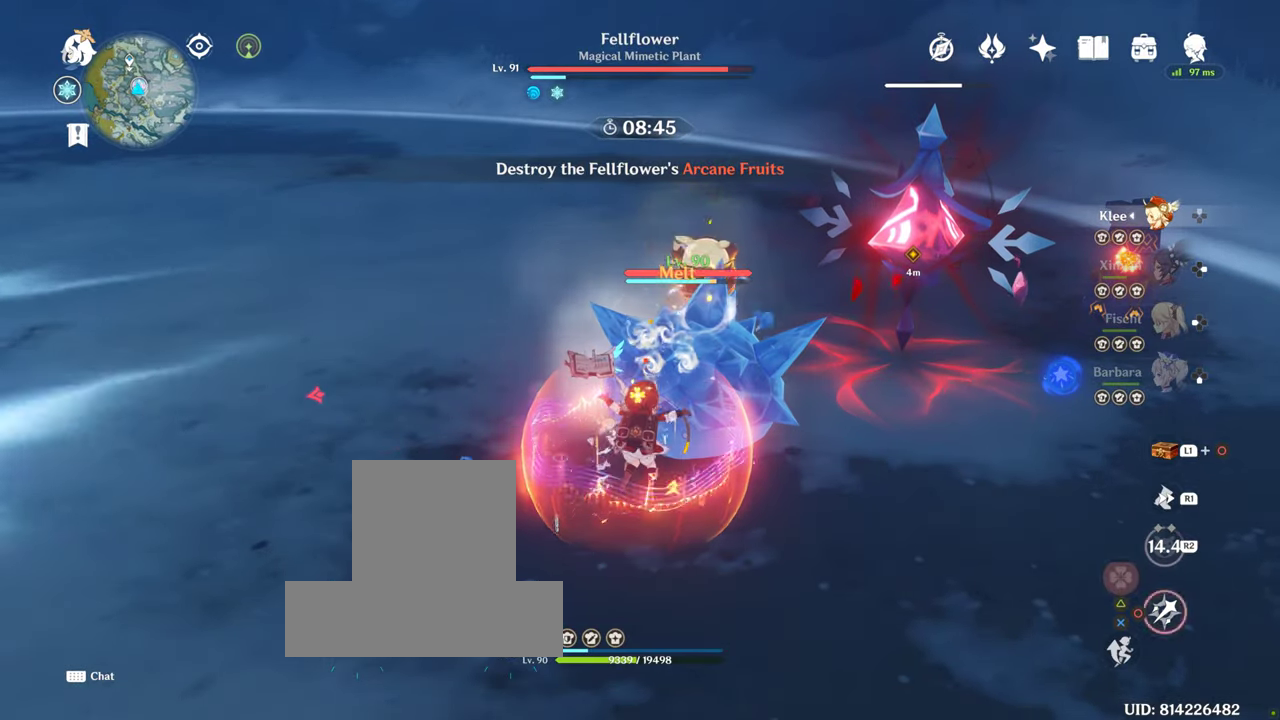
{"buttons": [], "left_stick": "up-right", "right_stick": "center", "events": [[17, "left_stick", "up-right"], [17, "right_stick", "center"]]}
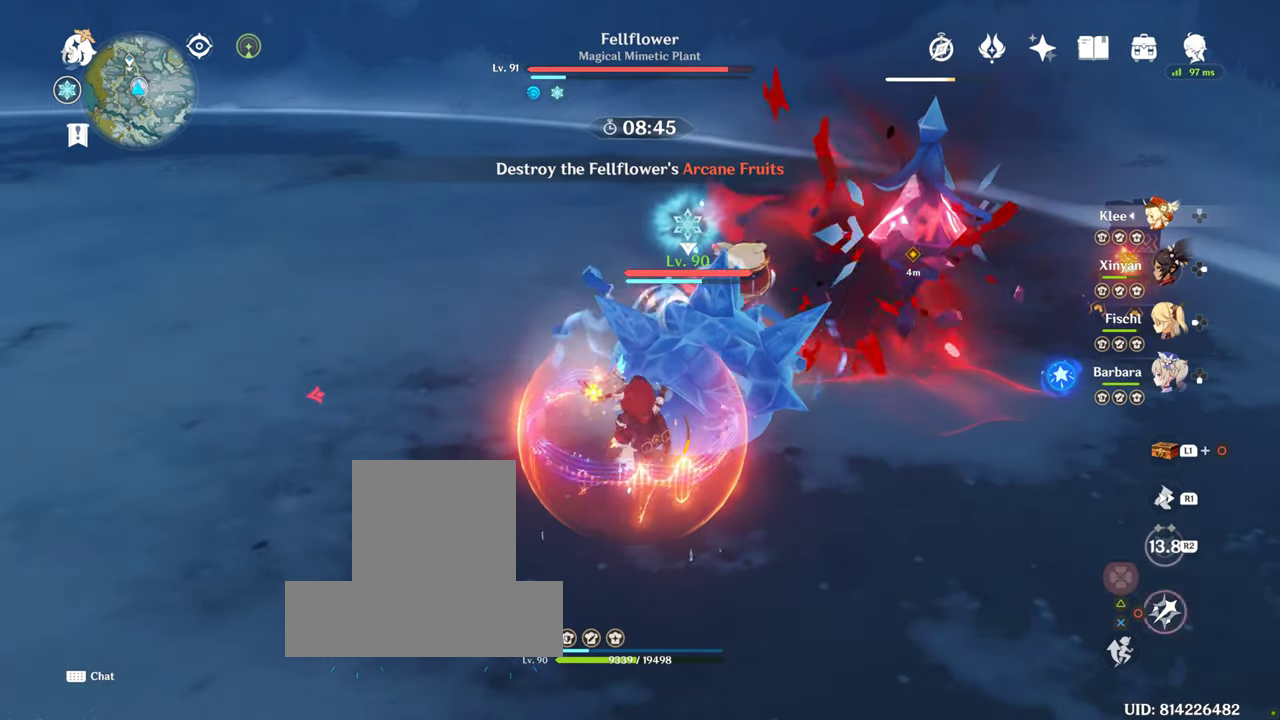
{"buttons": [], "left_stick": "up-right", "right_stick": "center", "events": []}
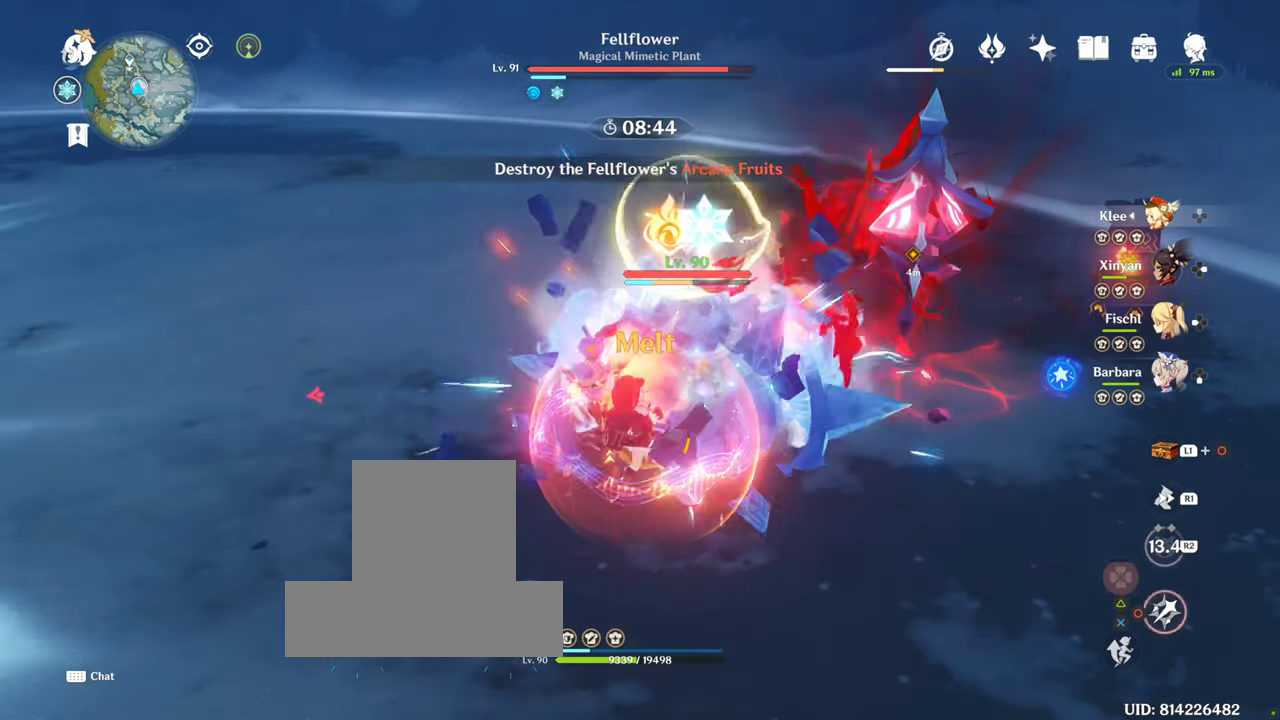
{"buttons": [], "left_stick": "up-right", "right_stick": "center", "events": []}
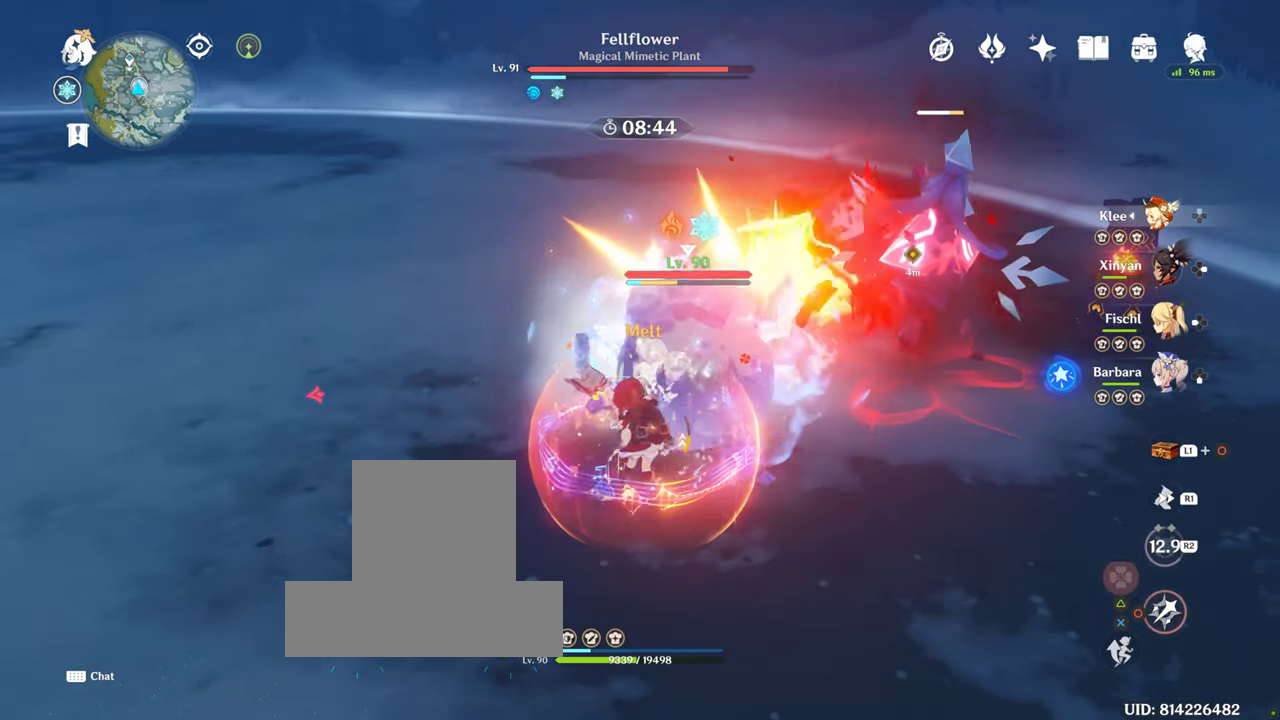
{"buttons": [], "left_stick": "up-right", "right_stick": "center", "events": []}
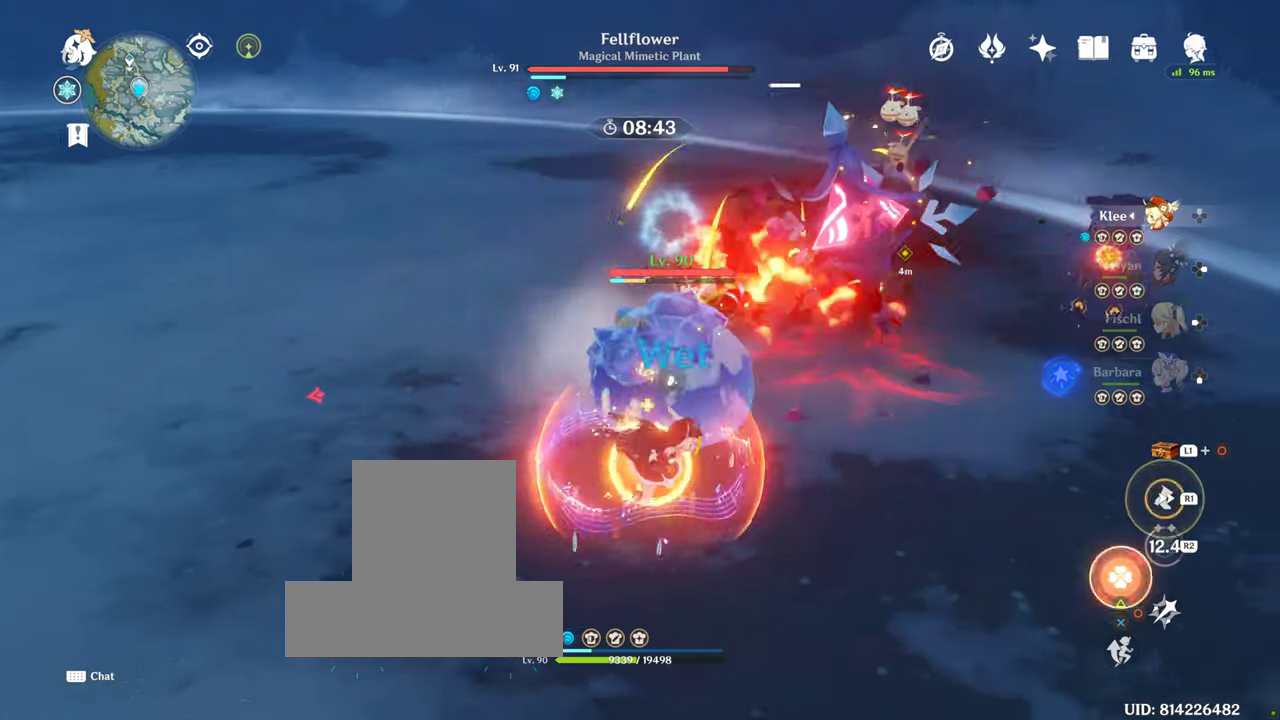
{"buttons": [], "left_stick": "up-right", "right_stick": "center", "events": []}
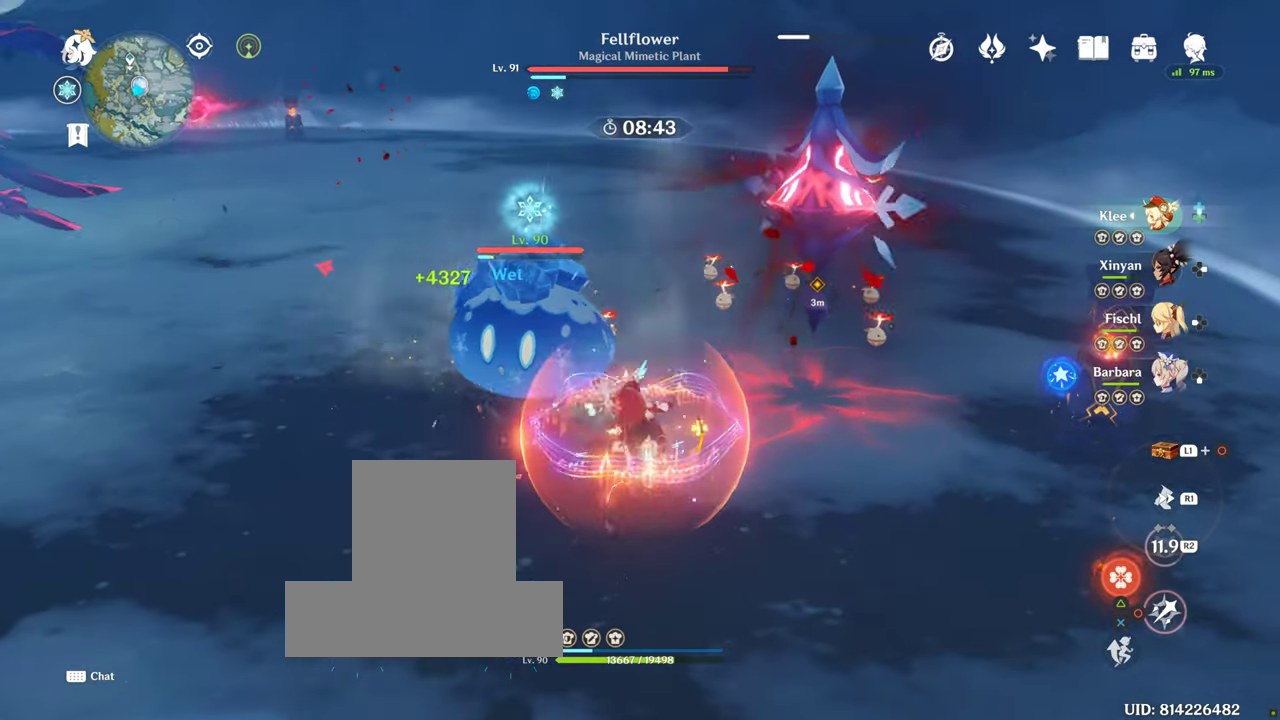
{"buttons": [], "left_stick": "up", "right_stick": "center", "events": [[250, "left_stick", "up"]]}
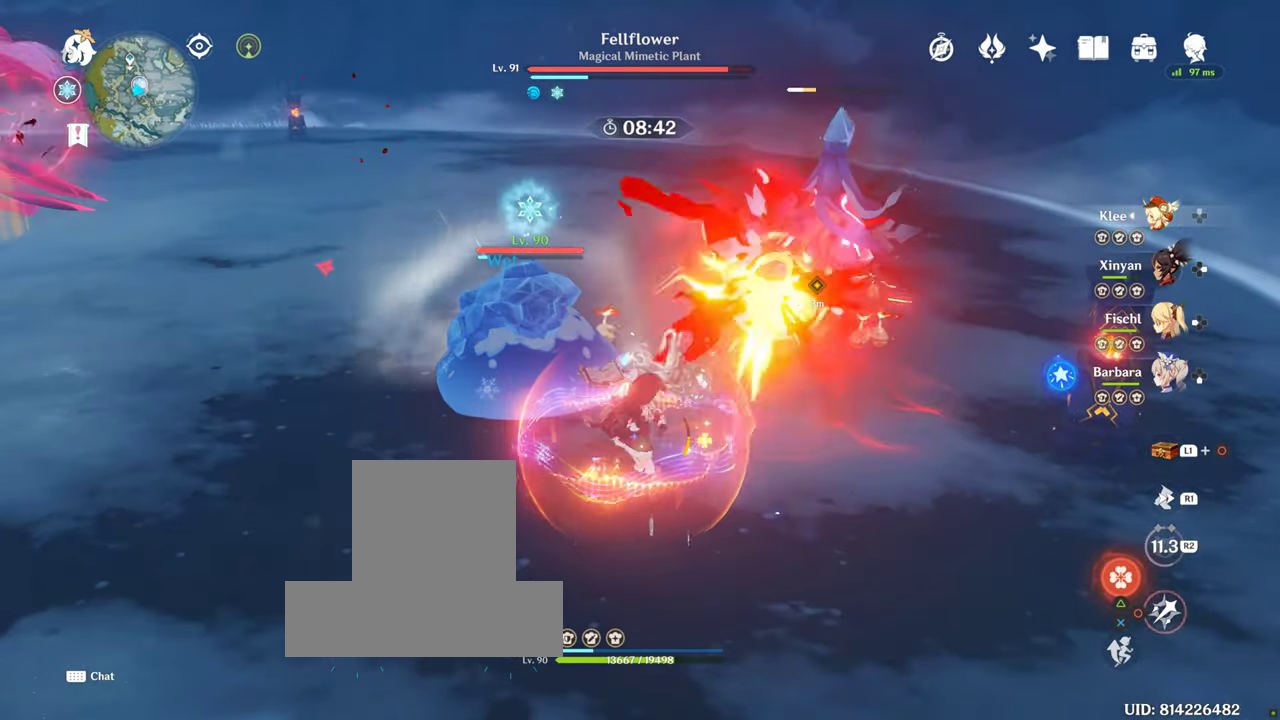
{"buttons": [], "left_stick": "up", "right_stick": "center", "events": []}
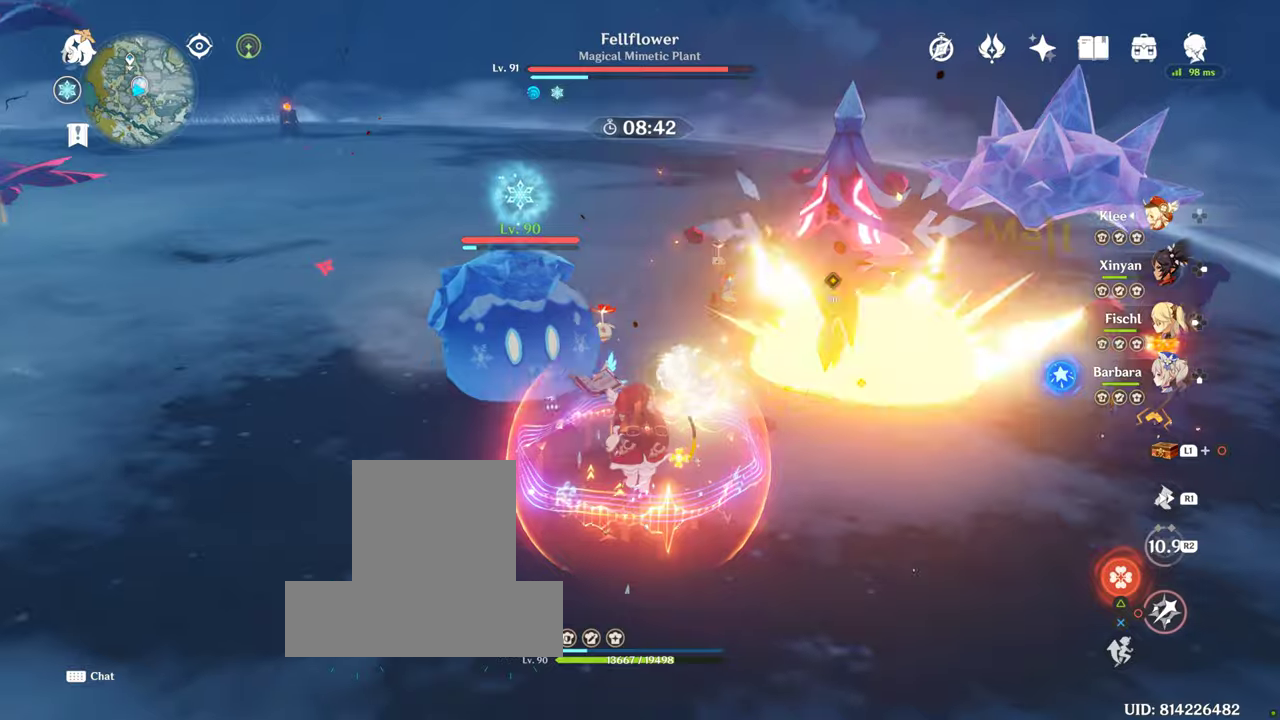
{"buttons": [], "left_stick": "up", "right_stick": "center", "events": []}
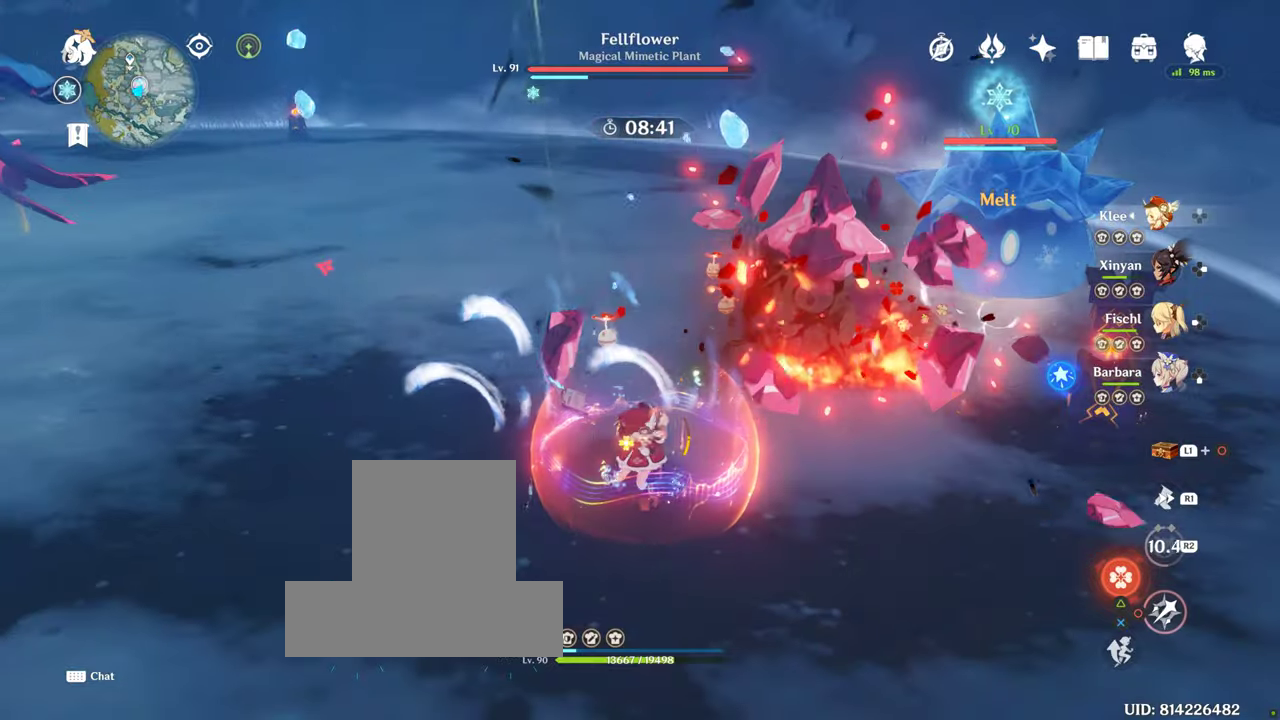
{"buttons": [], "left_stick": "up", "right_stick": "center", "events": []}
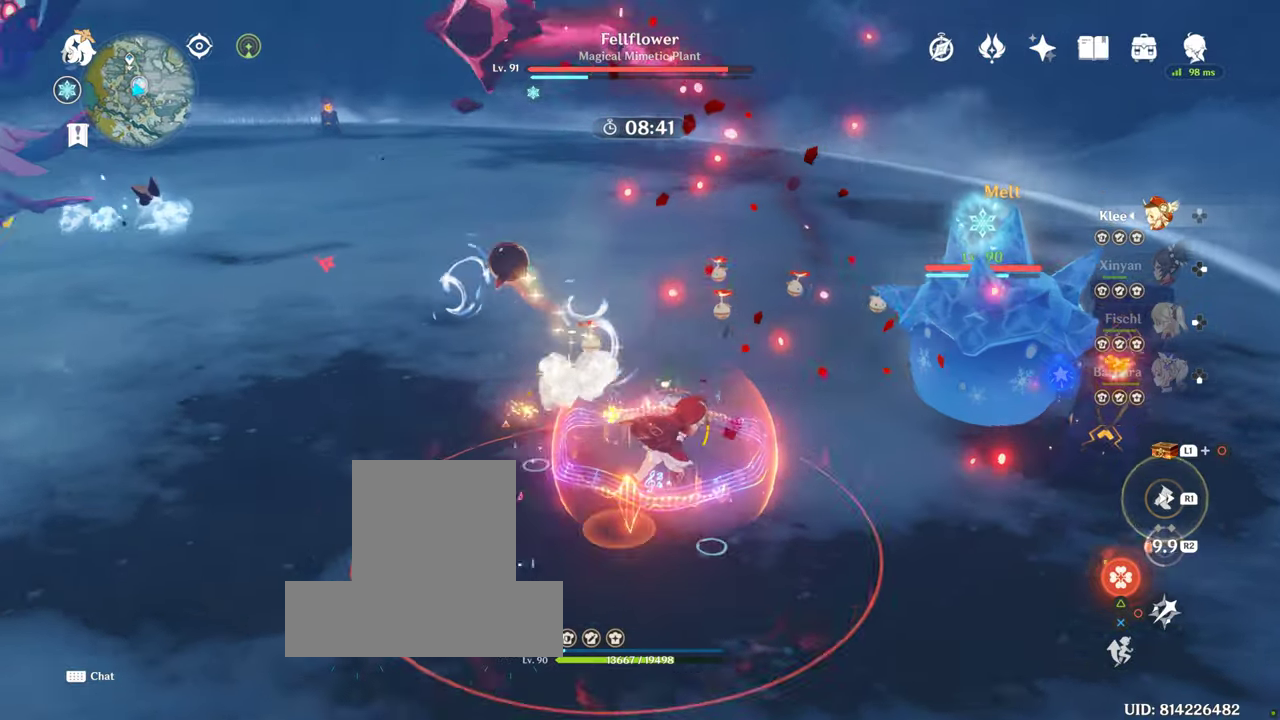
{"buttons": ["CROSS"], "left_stick": "up", "right_stick": "center", "events": [[467, "CROSS", "down"]]}
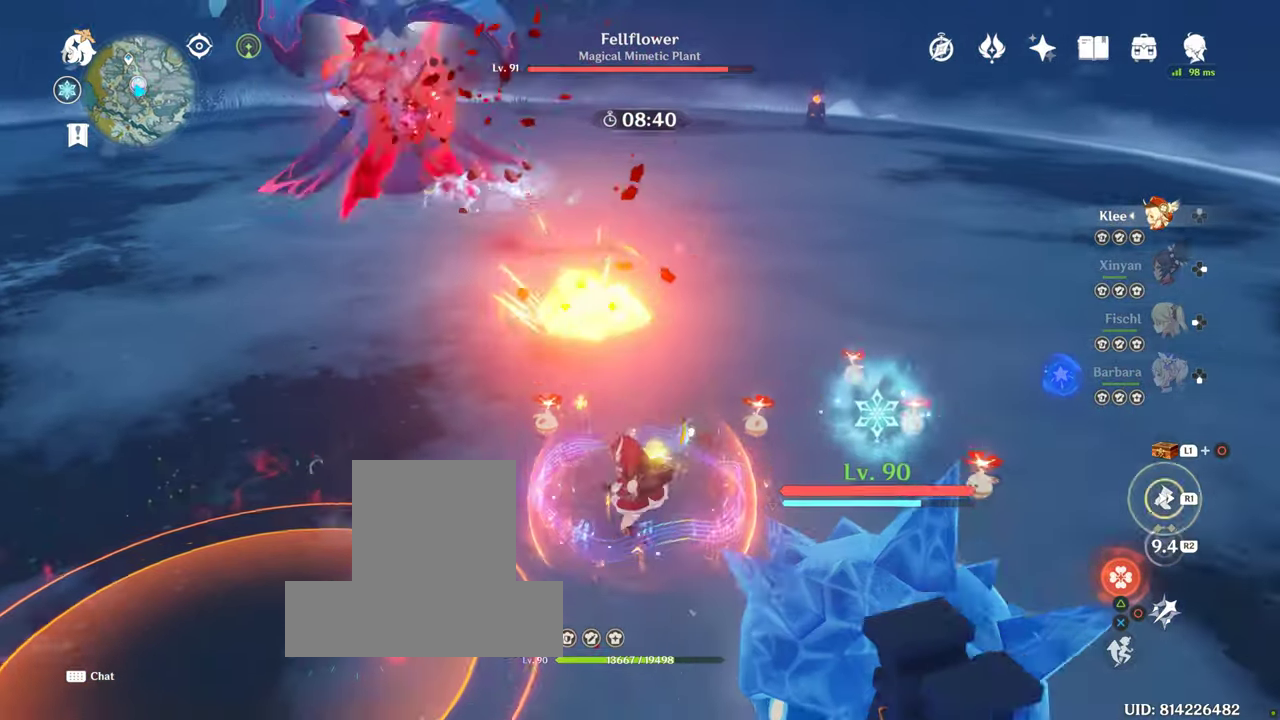
{"buttons": [], "left_stick": "up", "right_stick": "center", "events": [[34, "left_stick", "up-right"], [50, "CROSS", "up"], [150, "CROSS", "down"], [217, "CROSS", "up"], [217, "left_stick", "up"]]}
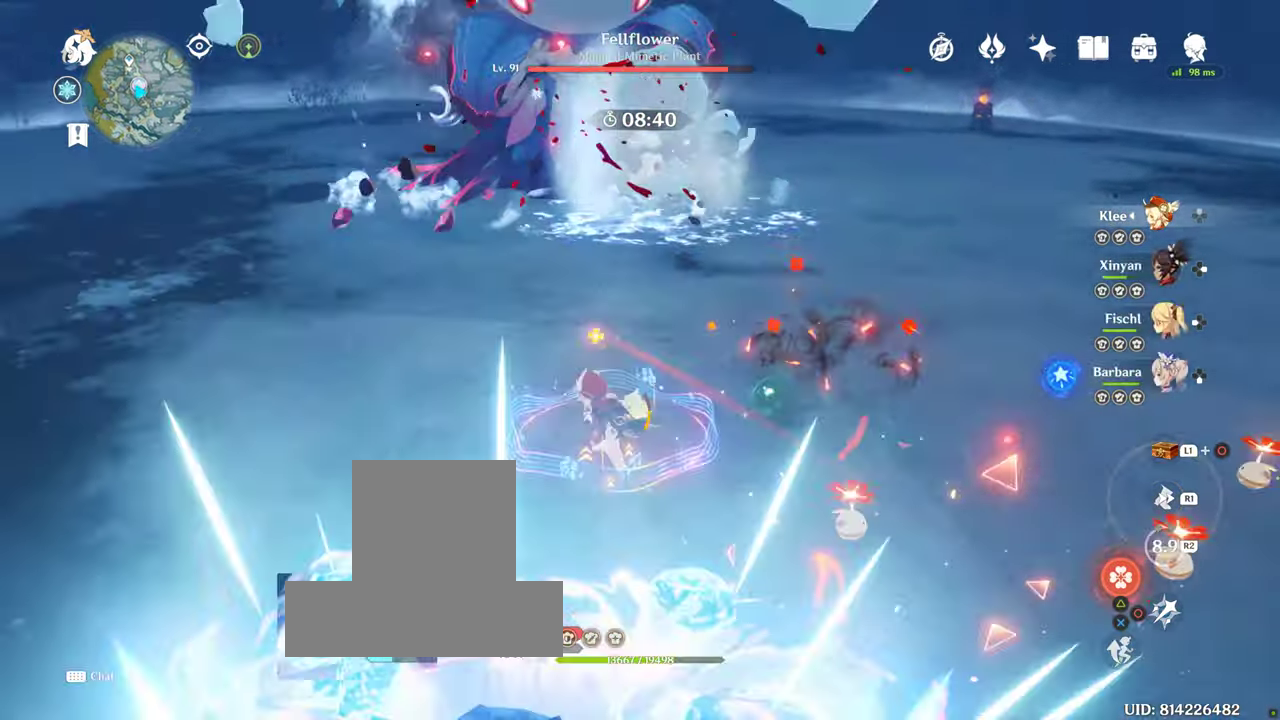
{"buttons": [], "left_stick": "up-left", "right_stick": "right"}
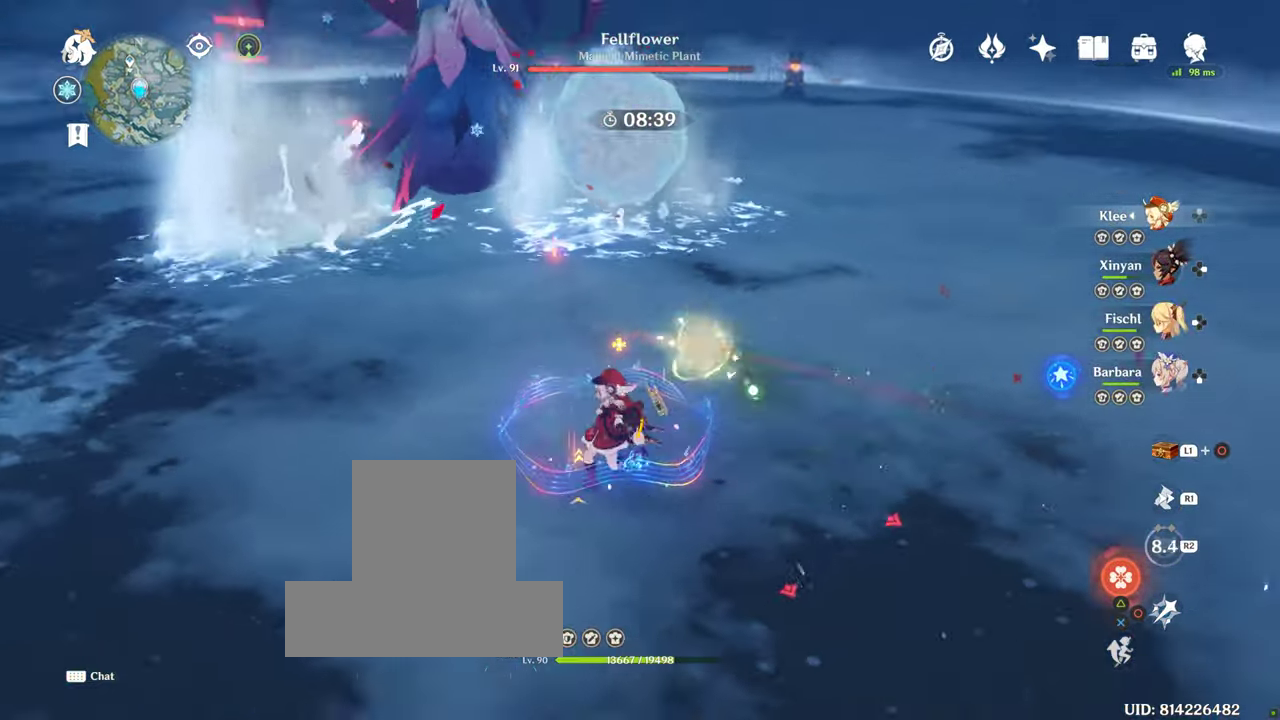
{"buttons": [], "left_stick": "up-left", "right_stick": "right", "events": []}